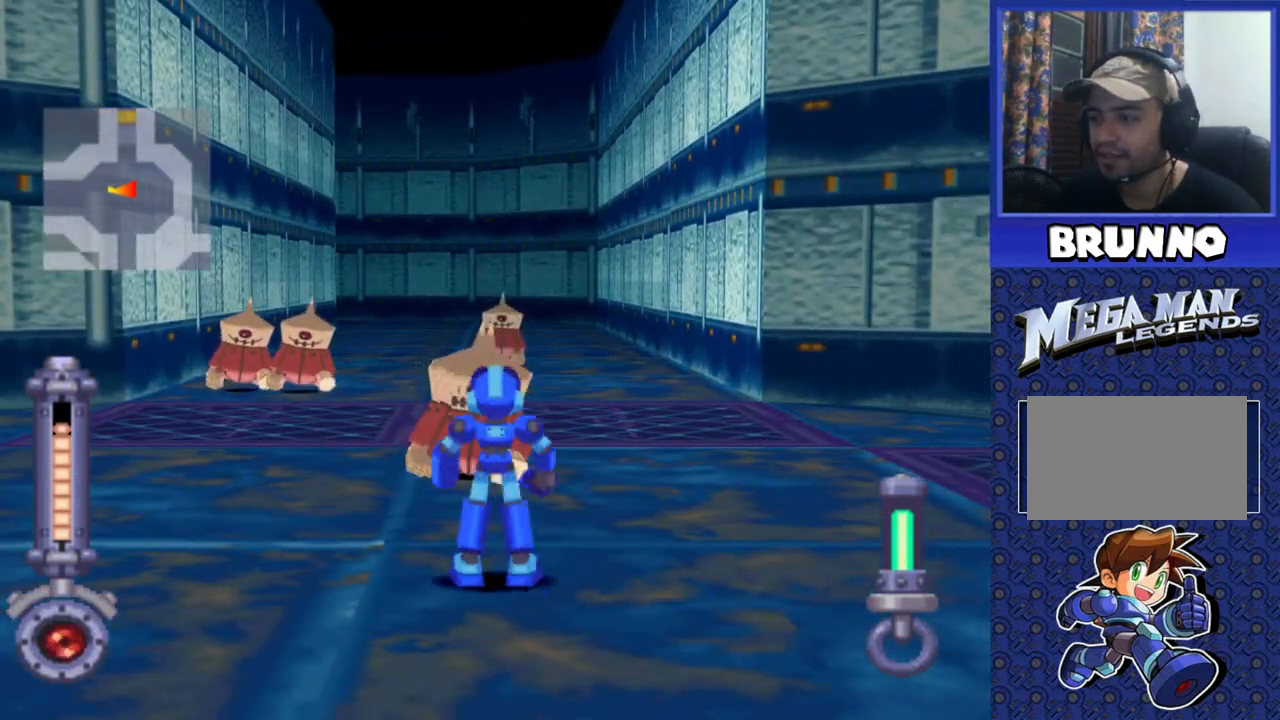
Gameplay with a controller (PlayStation layout); each line is a JSON object with the inputs held at the frame after it. "events" lists button and stick changes between this image and that frame as [ms after this image, input, new state], when the widget could be followed in between. Not read: L3 R3.
{"buttons": ["SQUARE"], "events": []}
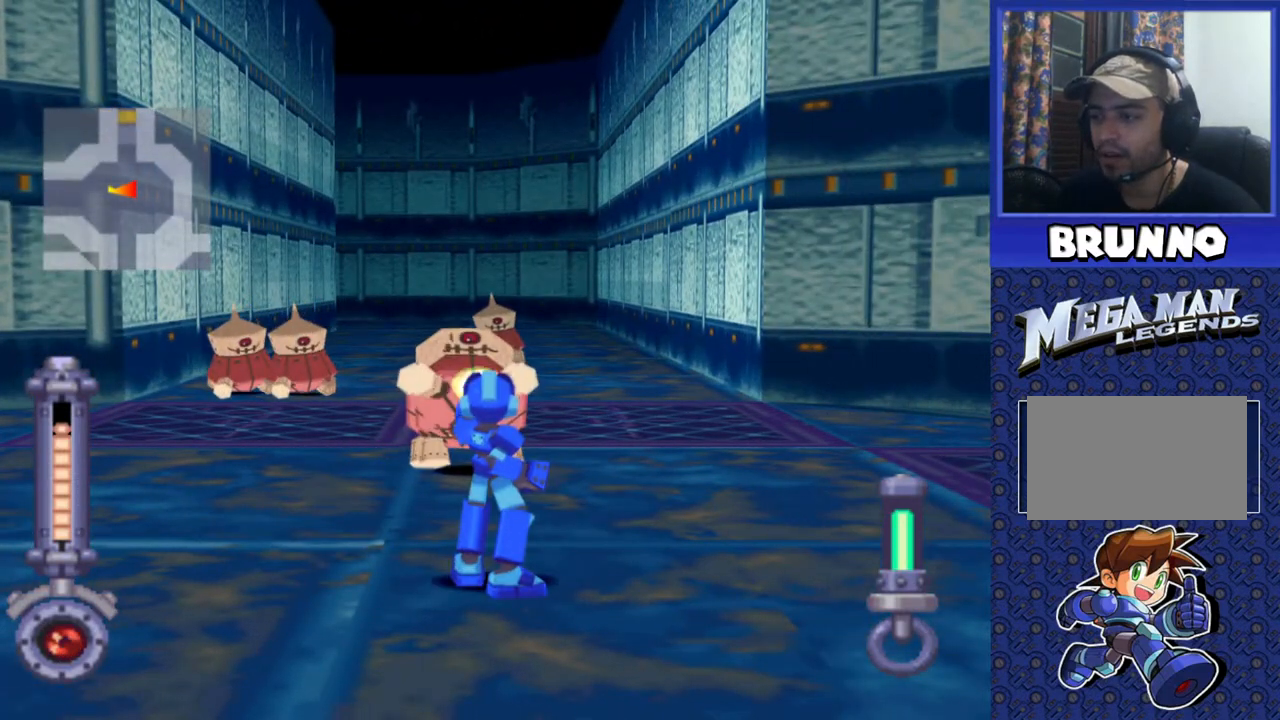
{"buttons": ["SQUARE"], "events": []}
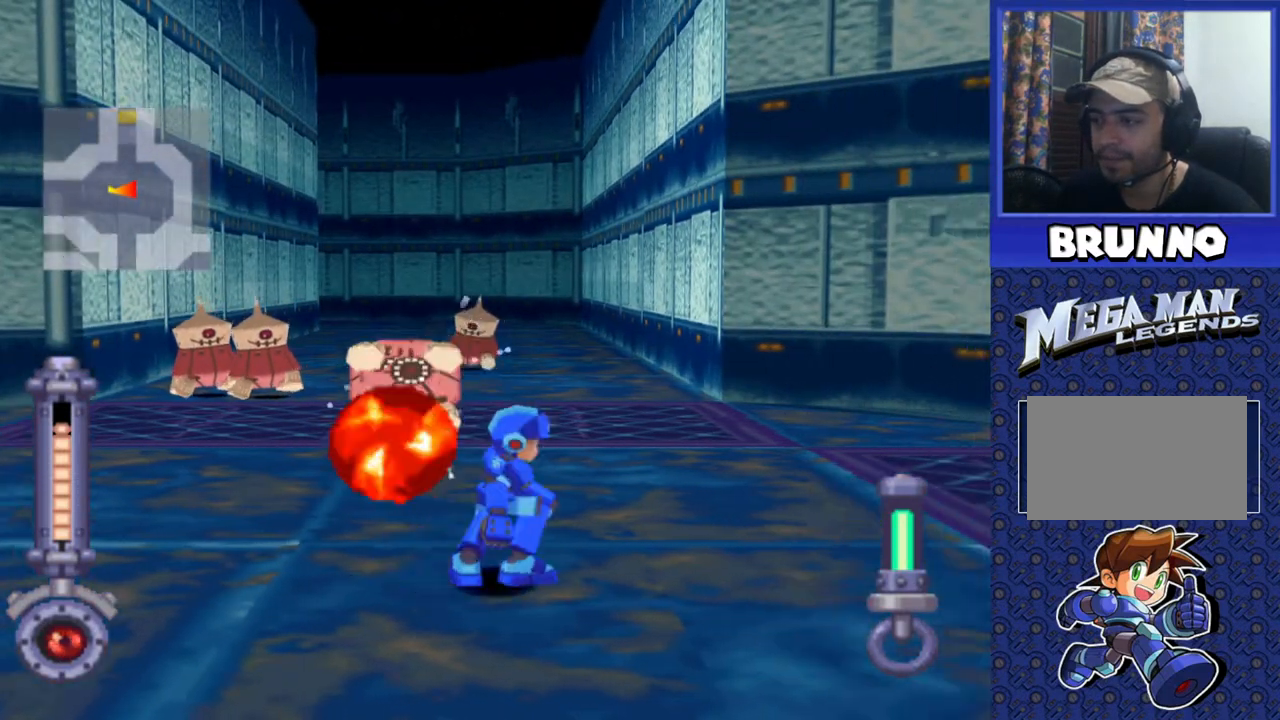
{"buttons": ["SQUARE"], "events": [[100, "DPAD_LEFT", "down"], [150, "DPAD_DOWN", "down"], [200, "DPAD_DOWN", "up"], [483, "DPAD_LEFT", "up"]]}
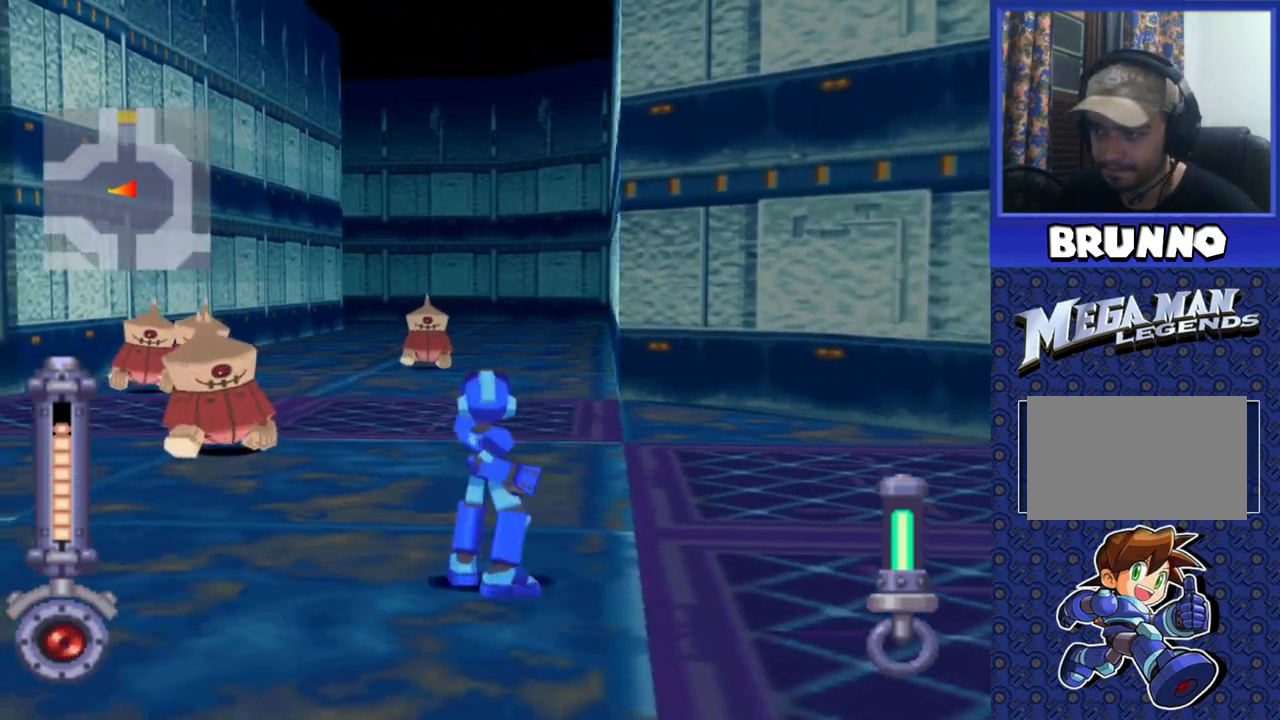
{"buttons": ["SQUARE"], "events": [[233, "DPAD_LEFT", "down"], [383, "DPAD_LEFT", "up"]]}
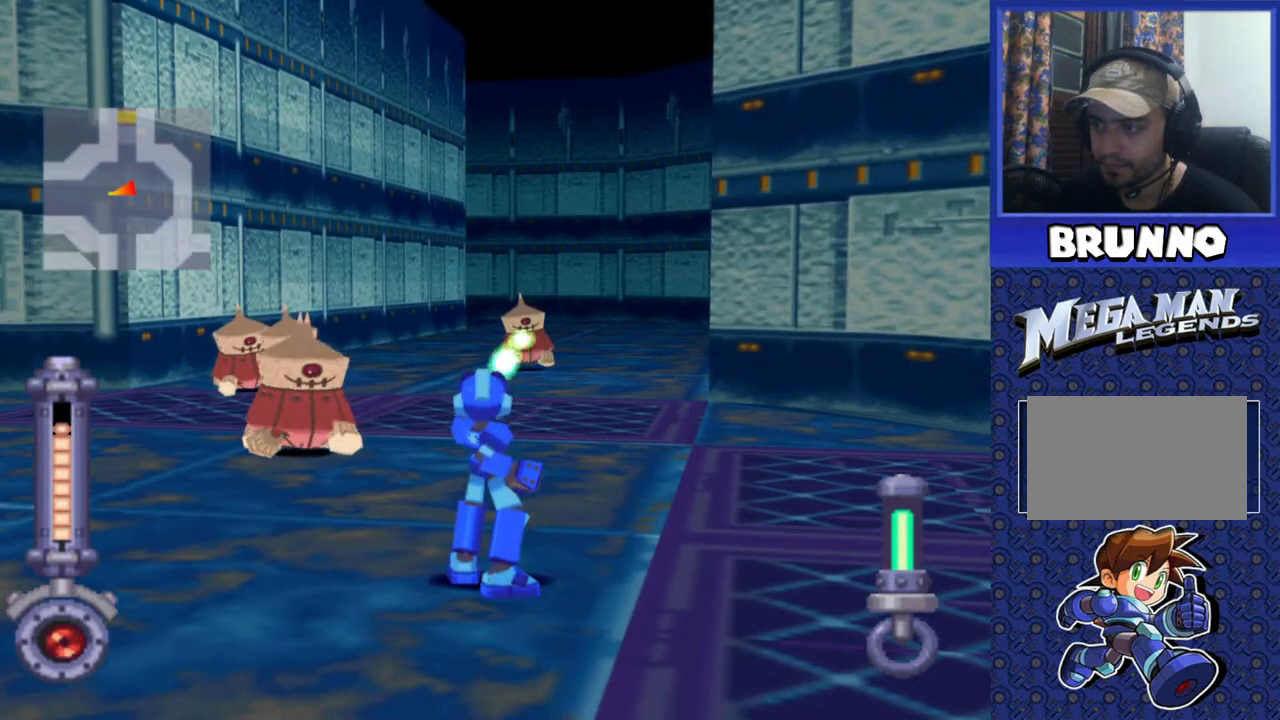
{"buttons": ["SQUARE"], "events": []}
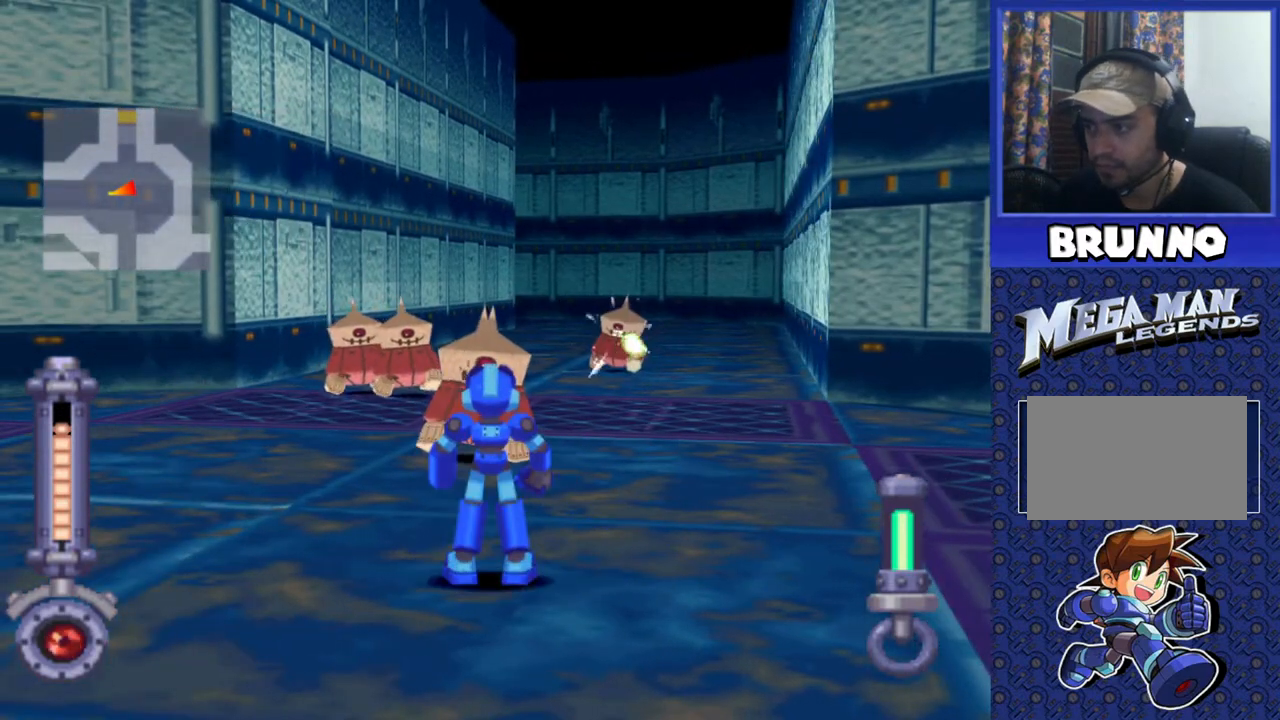
{"buttons": ["SQUARE"], "events": []}
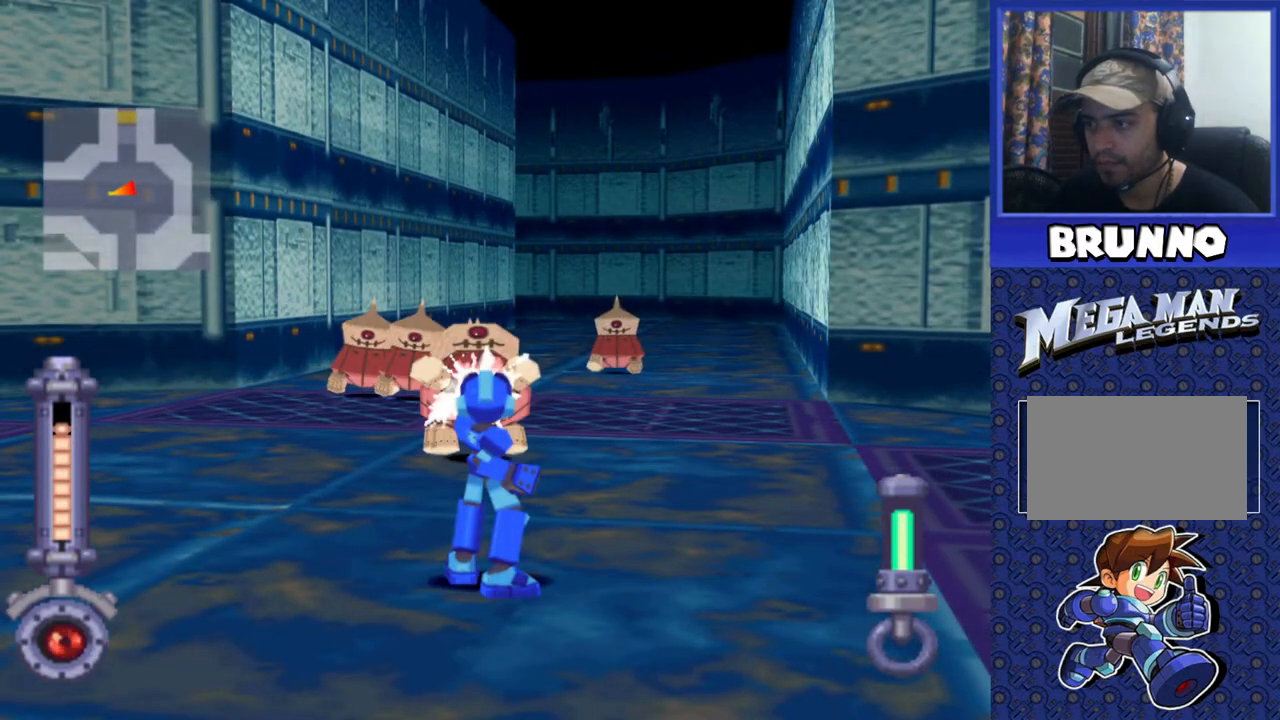
{"buttons": ["SQUARE"], "events": []}
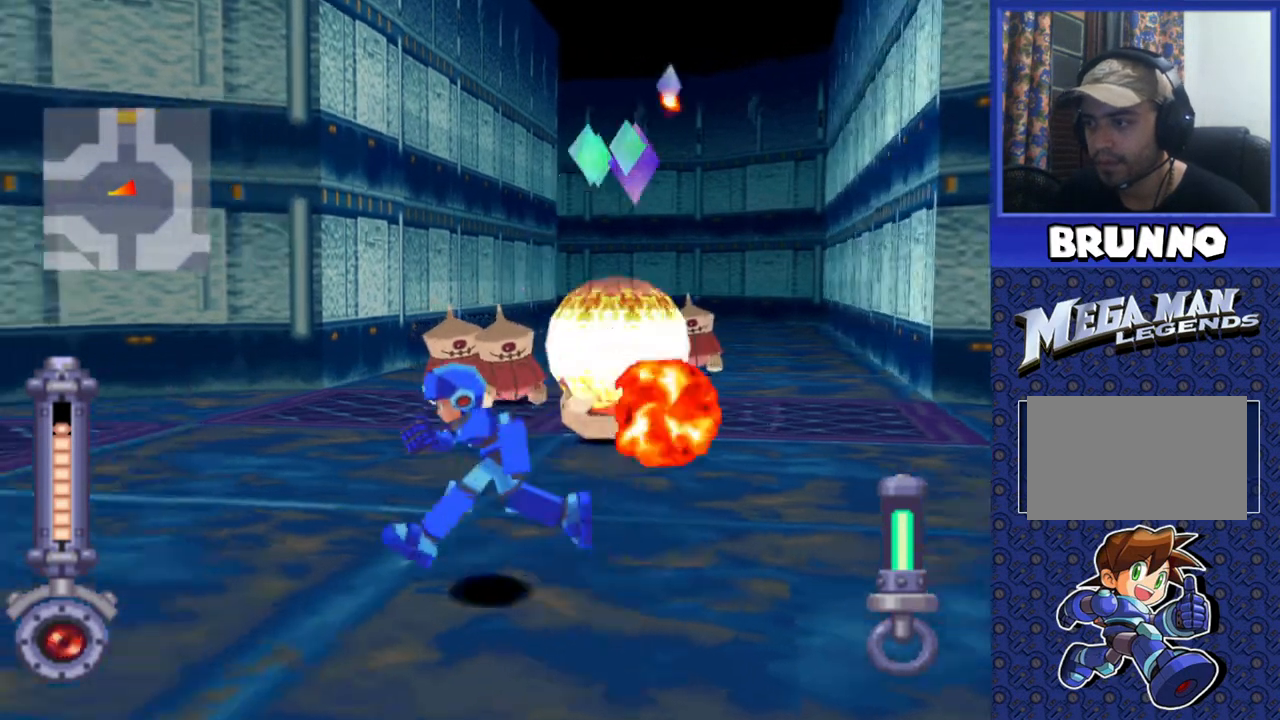
{"buttons": ["SQUARE"], "events": [[100, "DPAD_RIGHT", "down"], [250, "DPAD_RIGHT", "up"]]}
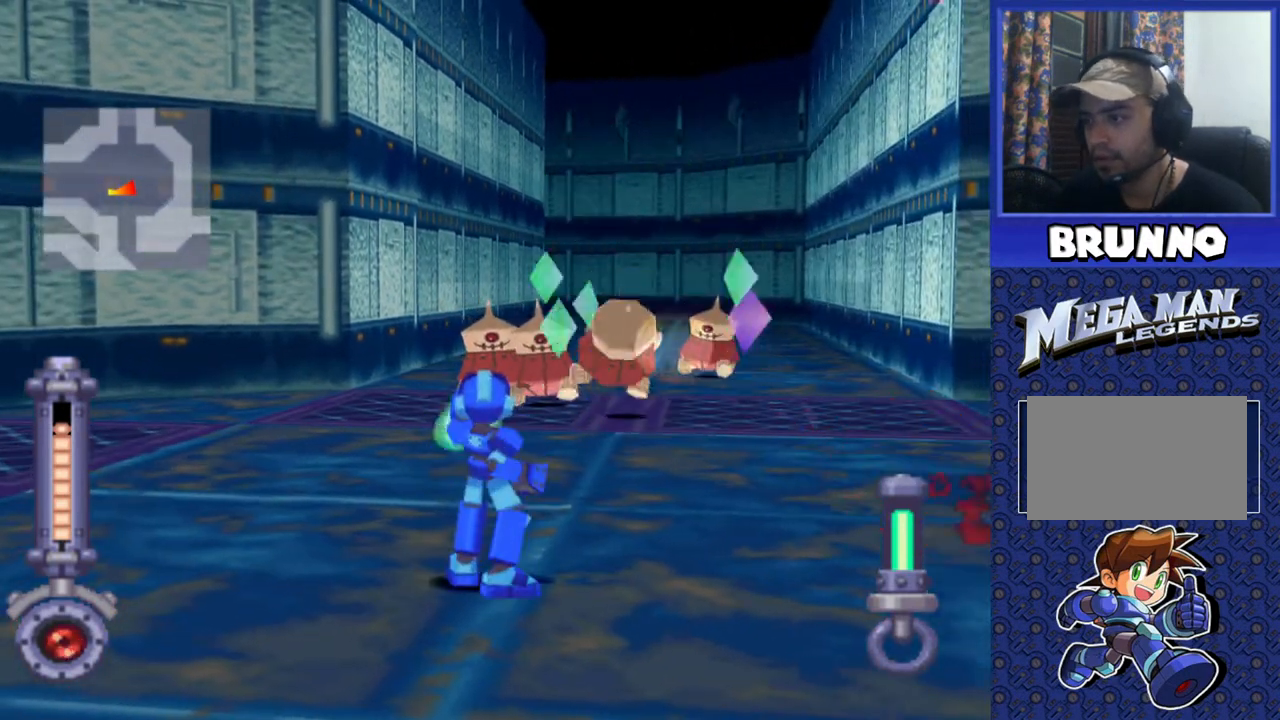
{"buttons": ["SQUARE", "DPAD_UP"], "events": [[433, "DPAD_UP", "down"]]}
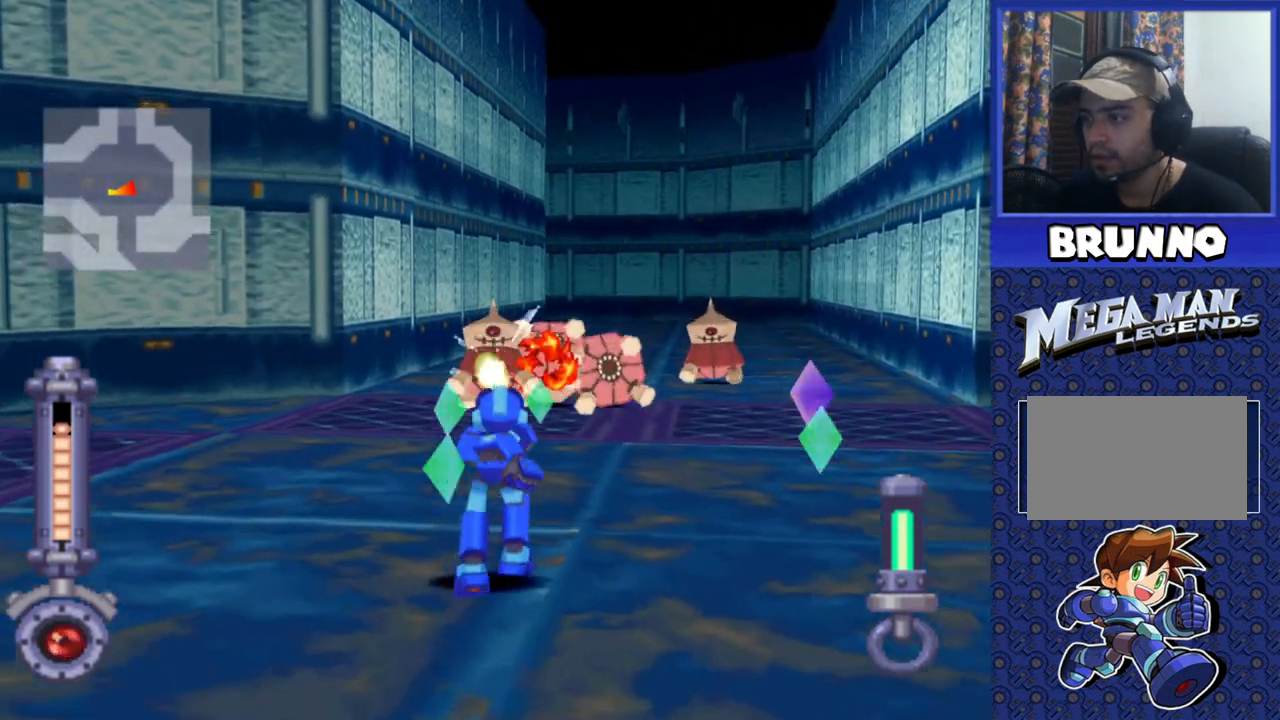
{"buttons": ["SQUARE"], "events": [[250, "DPAD_UP", "up"]]}
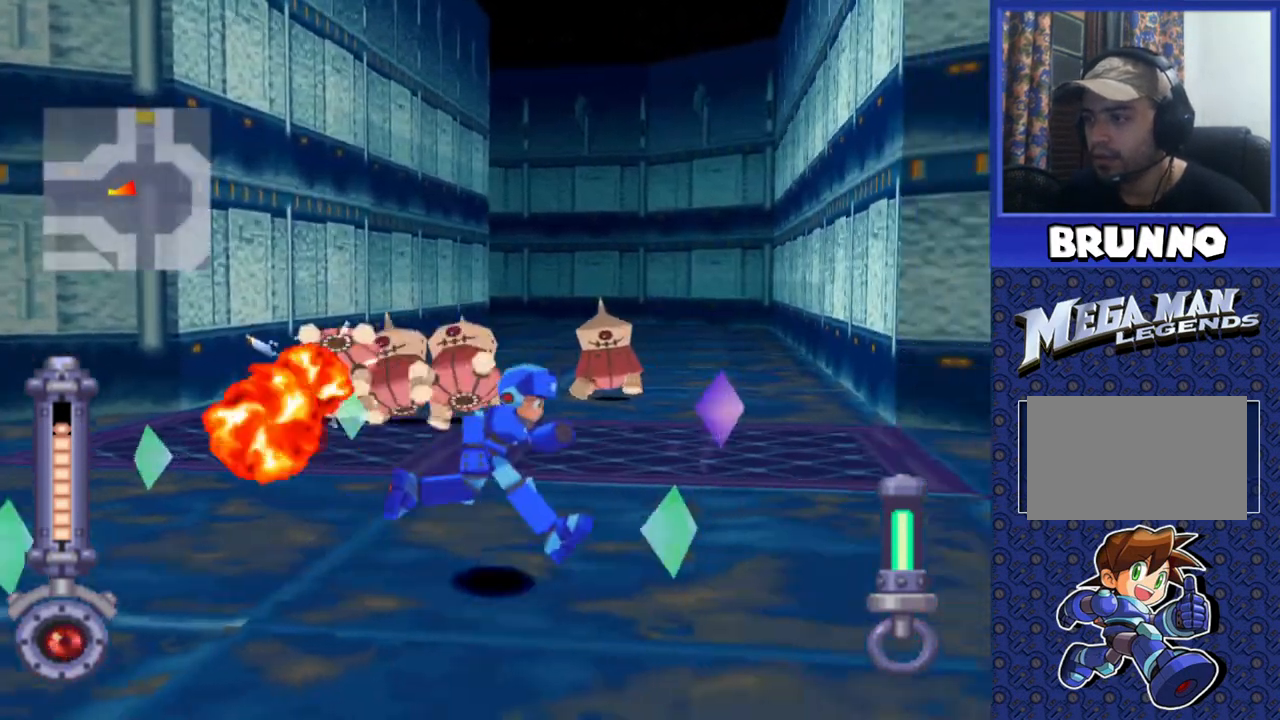
{"buttons": ["SQUARE", "DPAD_UP"], "events": [[233, "DPAD_UP", "down"]]}
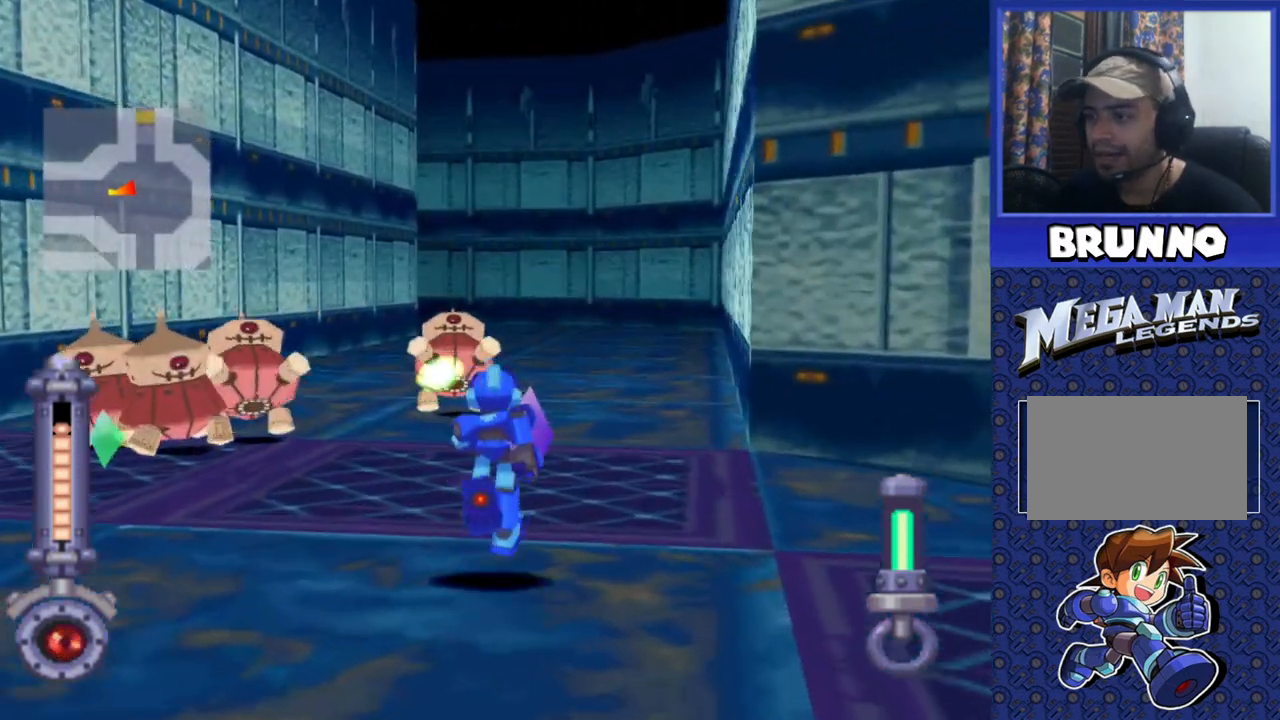
{"buttons": ["SQUARE", "DPAD_DOWN"], "events": [[333, "DPAD_UP", "up"], [450, "DPAD_DOWN", "down"]]}
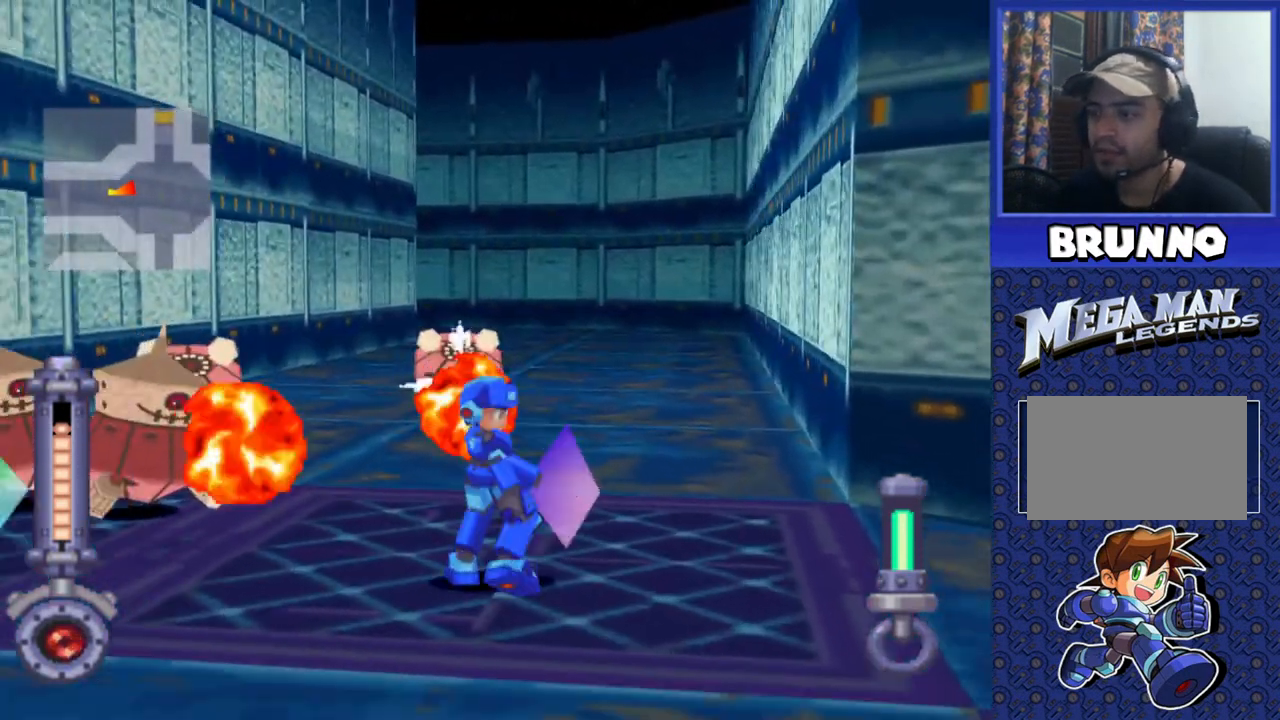
{"buttons": ["SQUARE", "DPAD_DOWN"], "events": []}
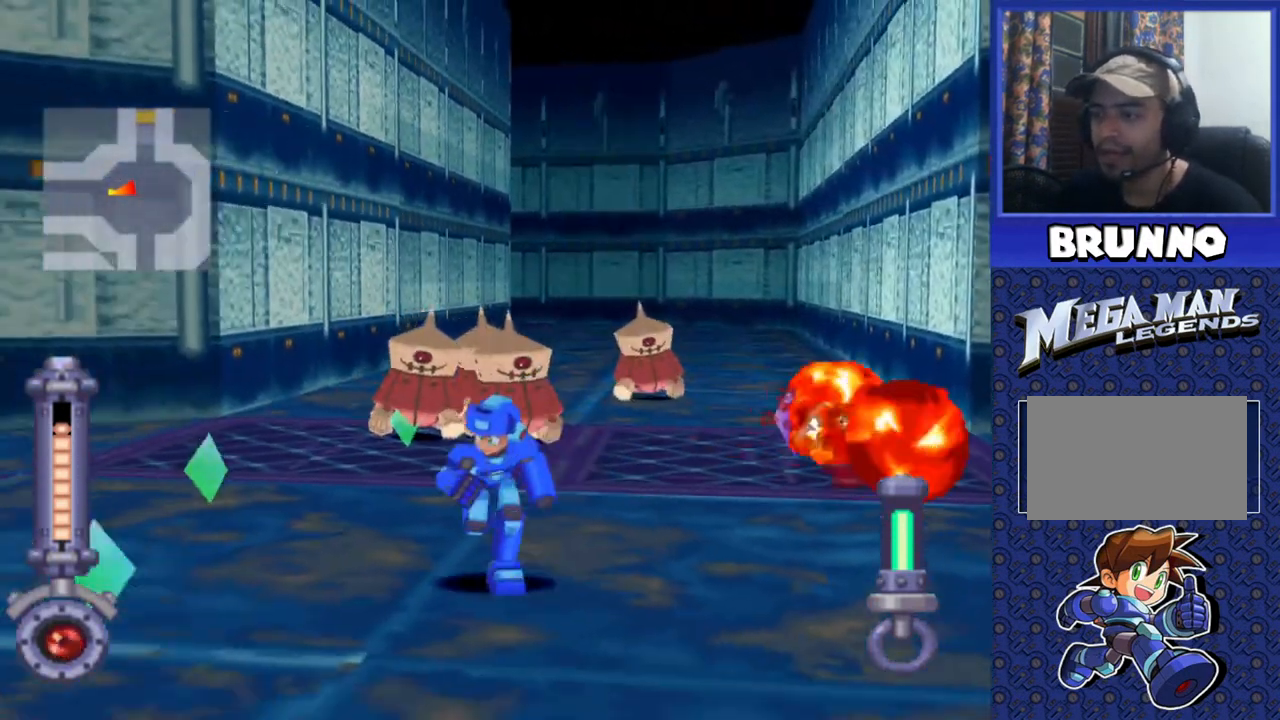
{"buttons": ["SQUARE", "DPAD_UP"], "events": [[183, "DPAD_DOWN", "up"], [283, "DPAD_UP", "down"]]}
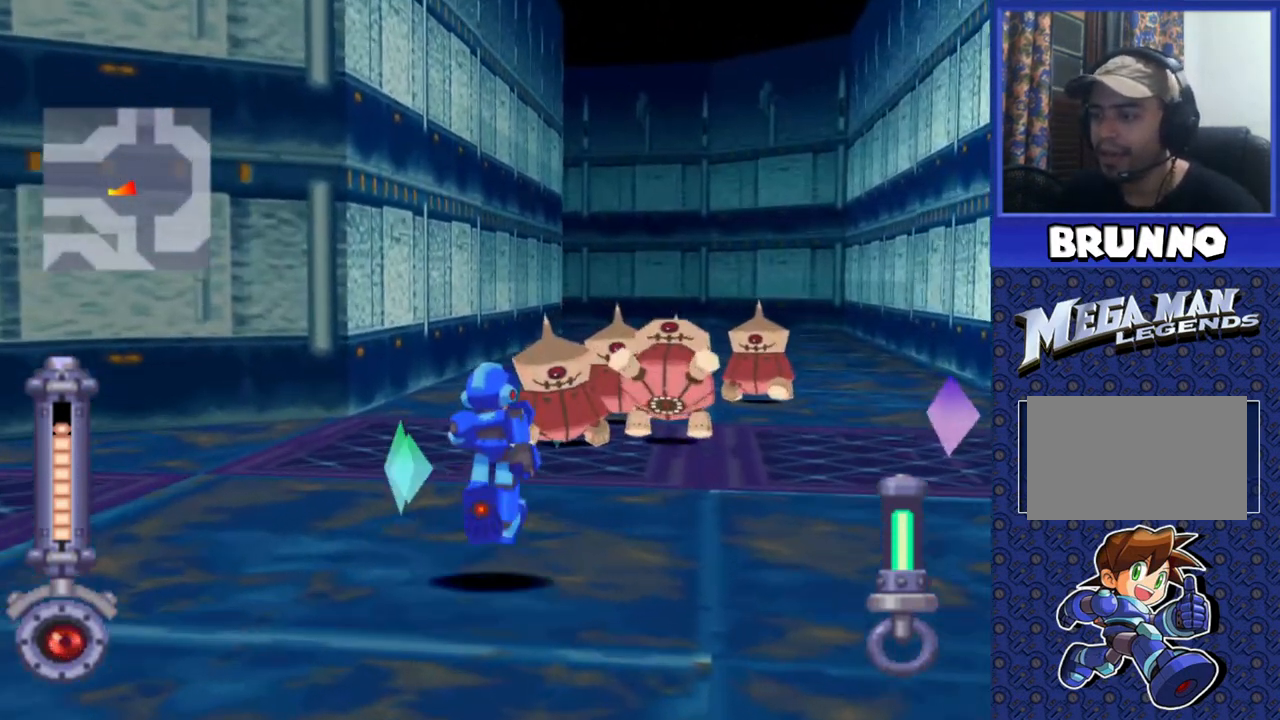
{"buttons": ["SQUARE"], "events": [[150, "DPAD_UP", "up"]]}
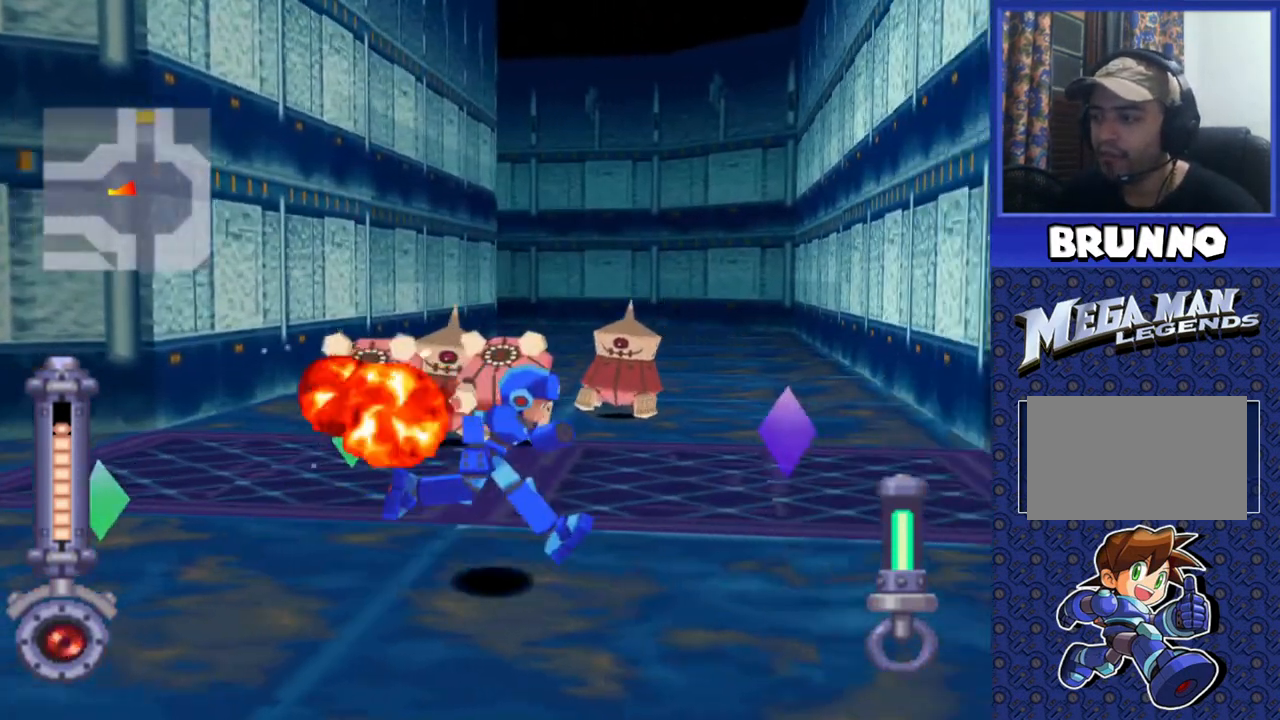
{"buttons": ["SQUARE", "DPAD_UP", "DPAD_LEFT"], "events": [[200, "DPAD_UP", "down"], [267, "DPAD_LEFT", "down"]]}
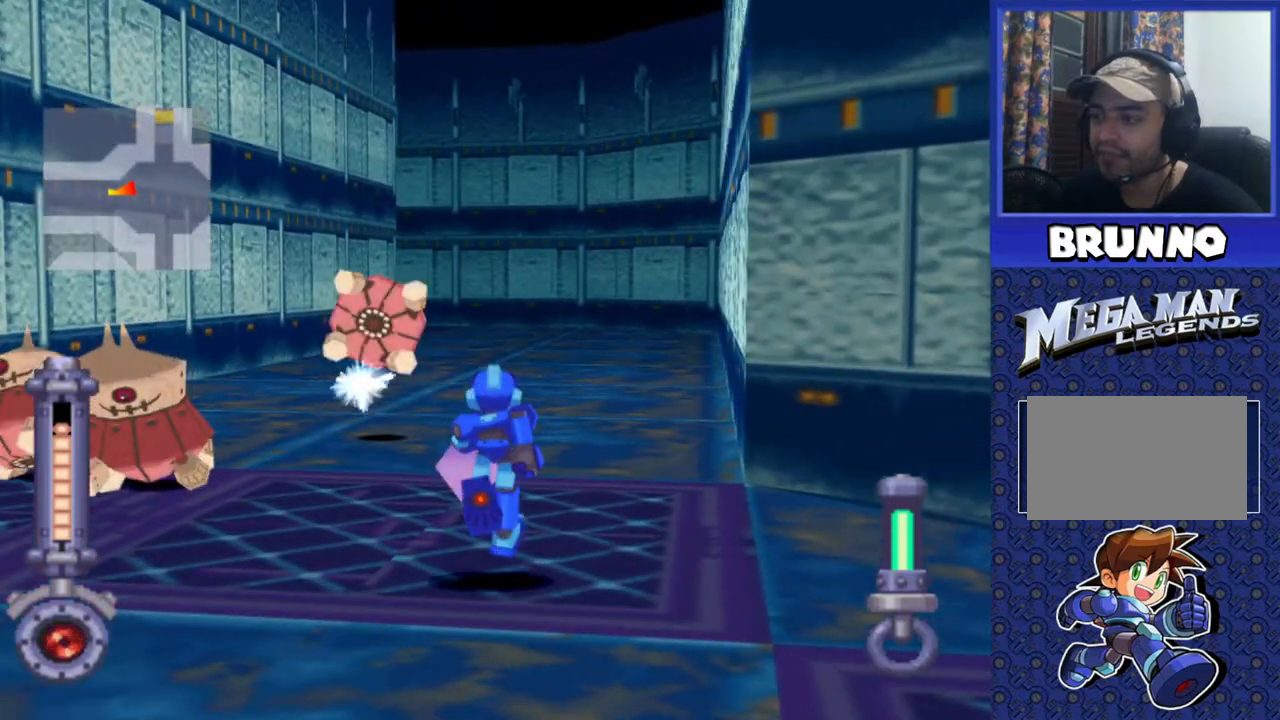
{"buttons": ["SQUARE", "DPAD_UP", "DPAD_LEFT"], "events": [[17, "DPAD_LEFT", "up"], [233, "DPAD_UP", "up"], [367, "DPAD_LEFT", "down"], [467, "DPAD_UP", "down"]]}
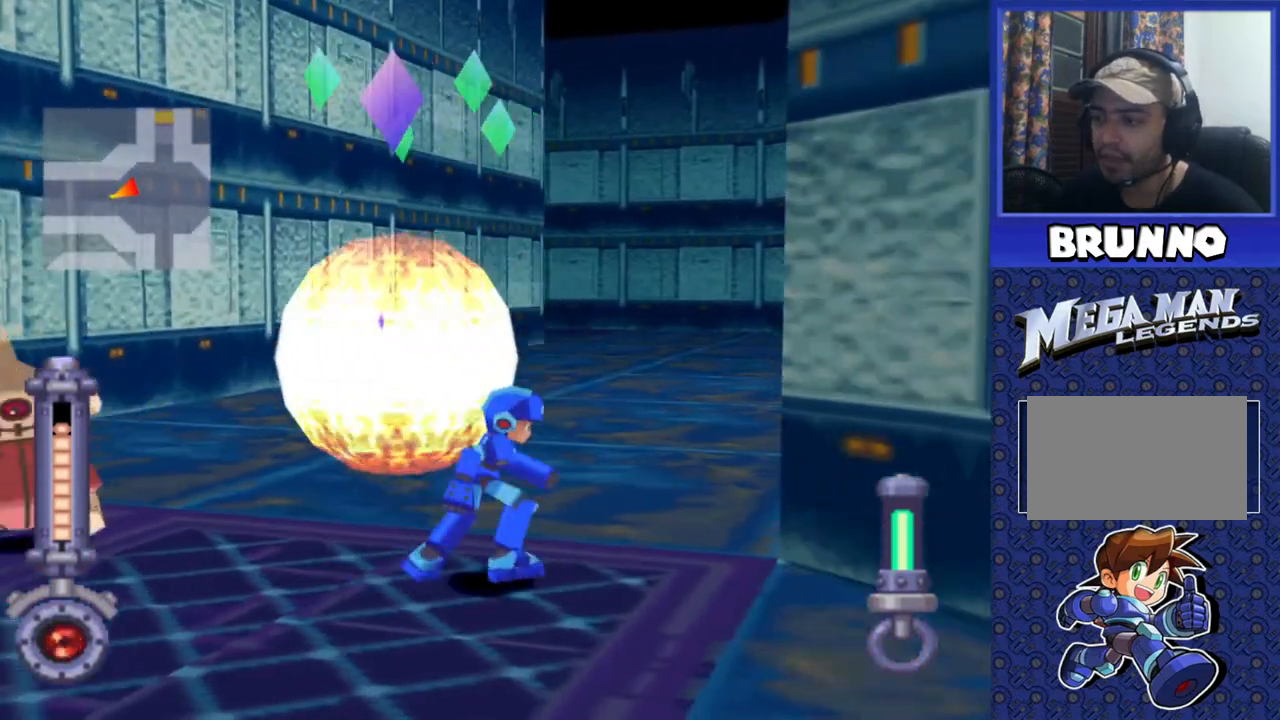
{"buttons": [], "events": [[50, "DPAD_LEFT", "up"], [100, "DPAD_UP", "up"], [233, "DPAD_UP", "down"], [233, "SQUARE", "up"], [300, "DPAD_LEFT", "down"], [467, "DPAD_UP", "up"], [500, "DPAD_LEFT", "up"]]}
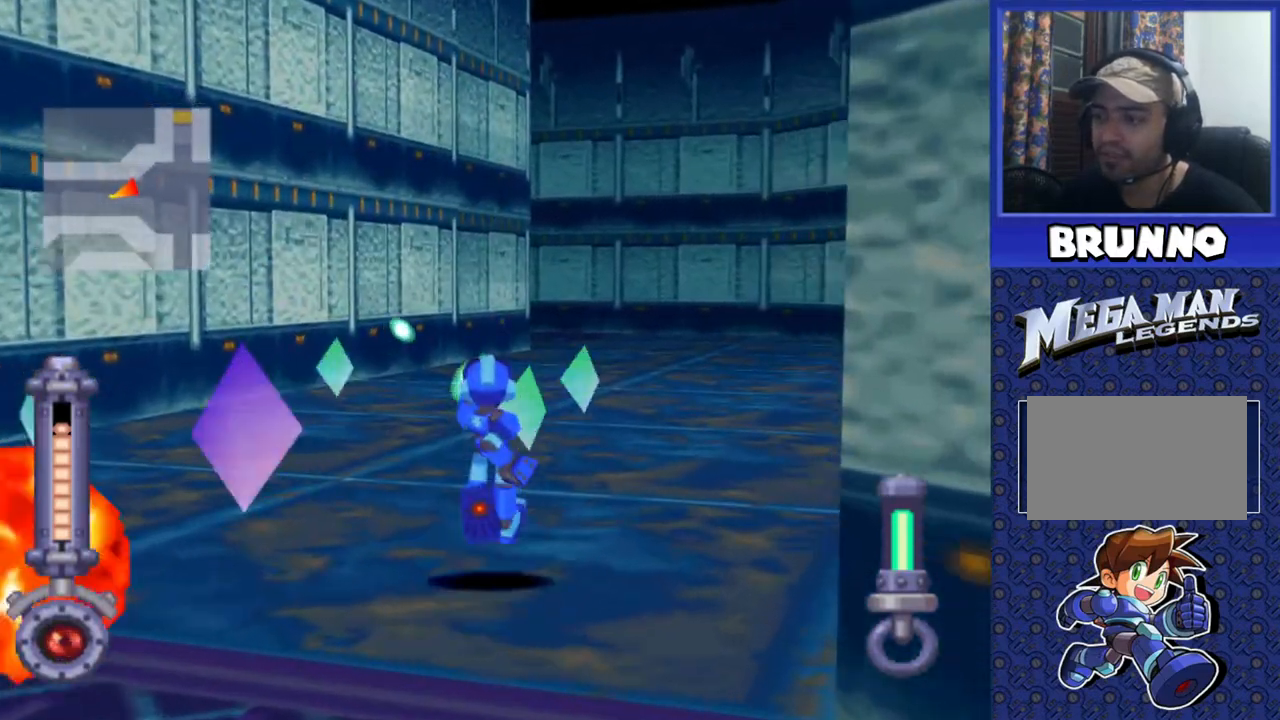
{"buttons": ["DPAD_DOWN"], "events": [[383, "DPAD_DOWN", "down"]]}
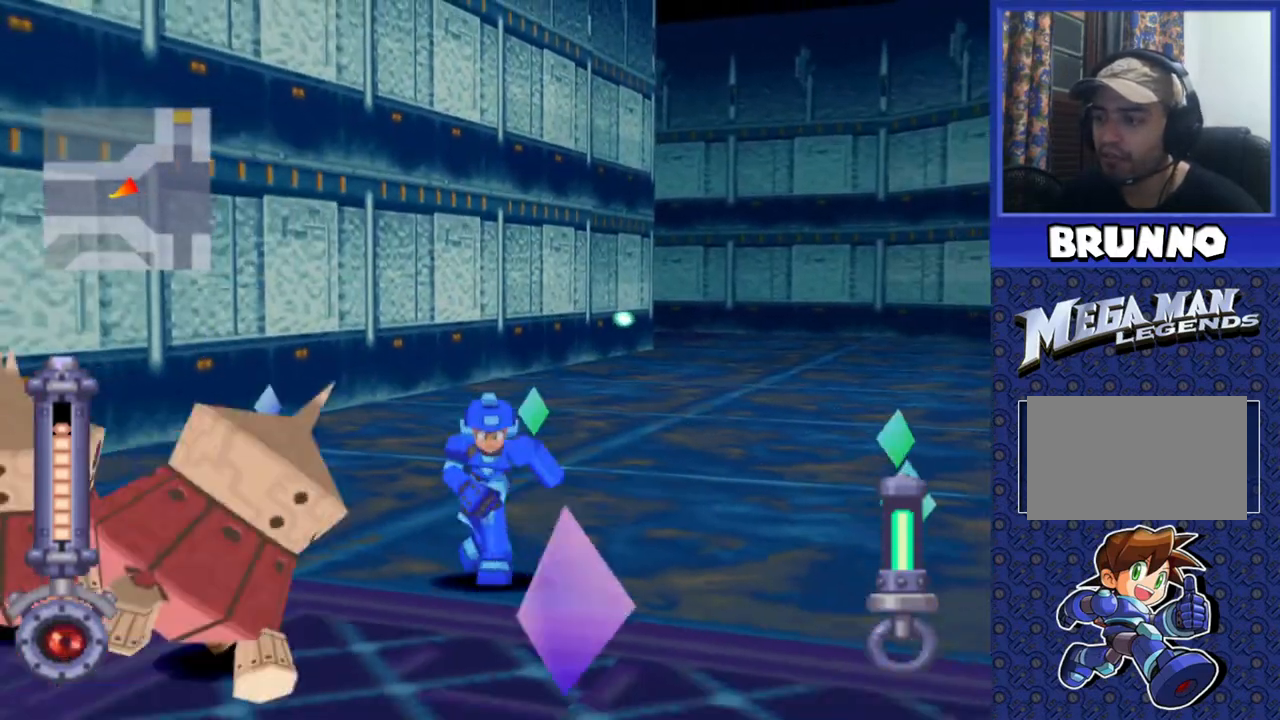
{"buttons": ["DPAD_UP", "DPAD_LEFT"], "events": [[100, "DPAD_DOWN", "up"], [317, "DPAD_UP", "down"], [483, "DPAD_LEFT", "down"]]}
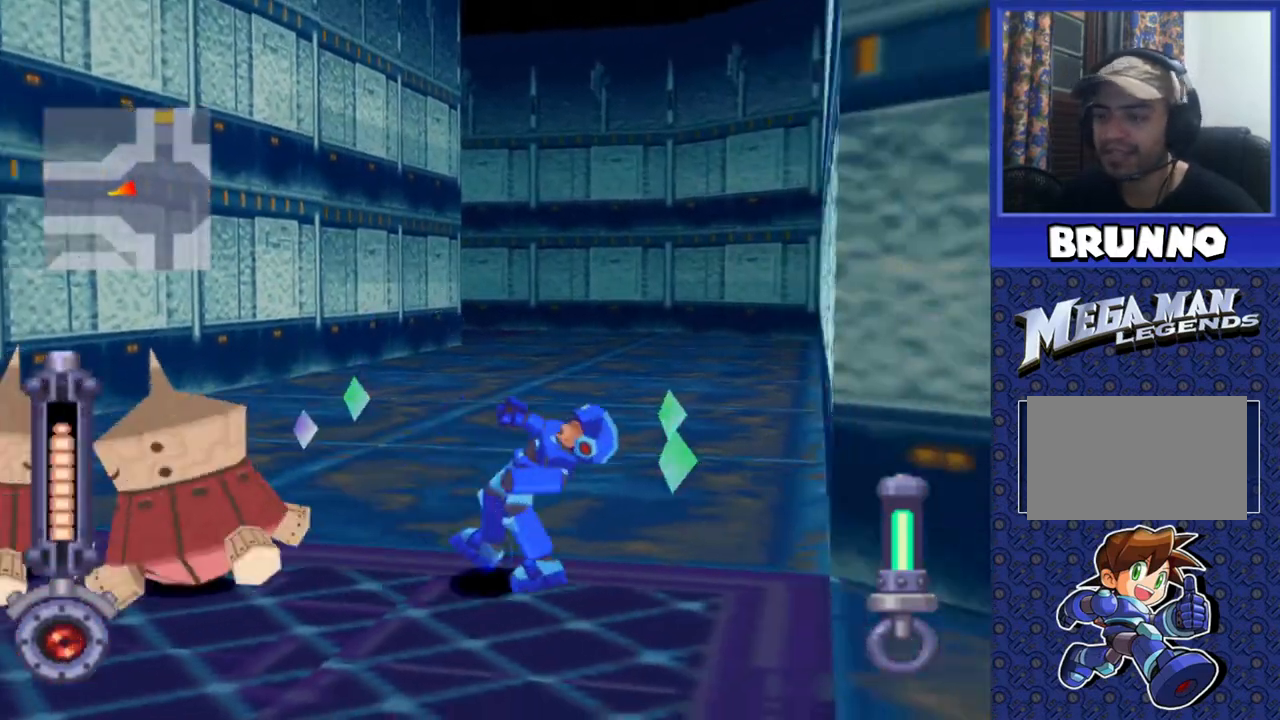
{"buttons": ["DPAD_UP", "DPAD_LEFT"], "events": []}
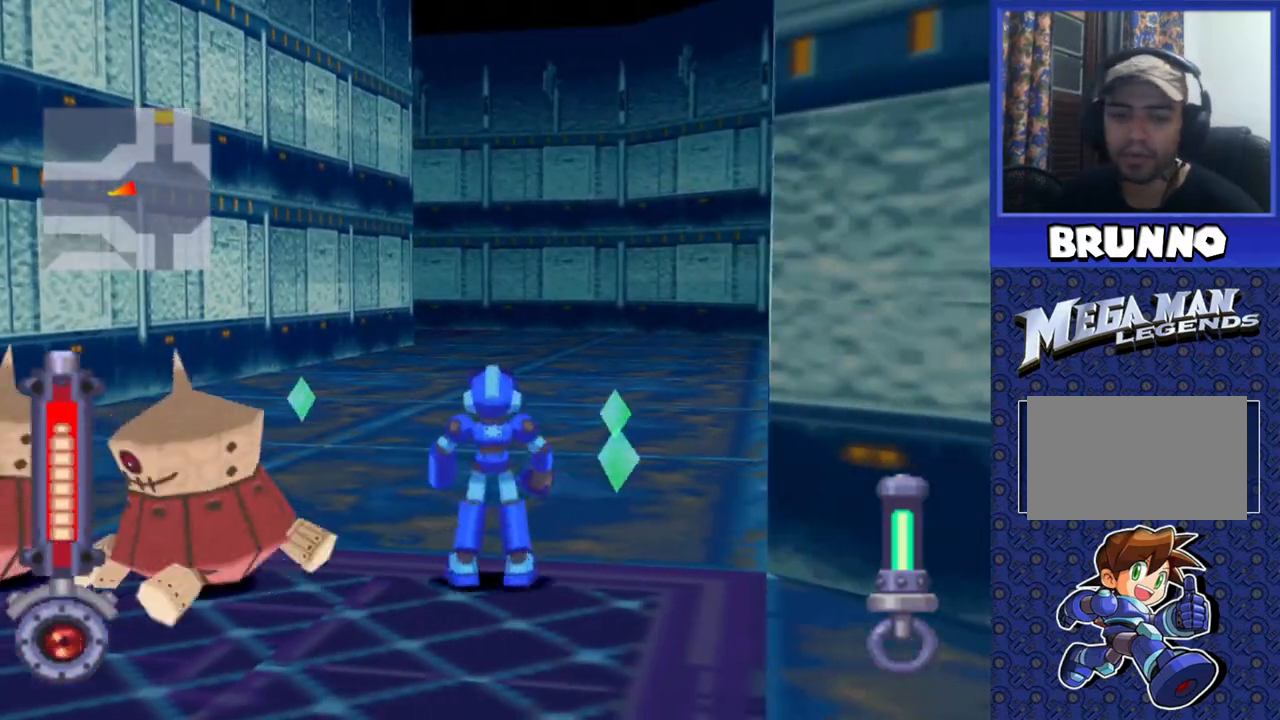
{"buttons": ["DPAD_UP", "DPAD_LEFT"], "events": [[33, "DPAD_LEFT", "up"], [150, "DPAD_LEFT", "down"]]}
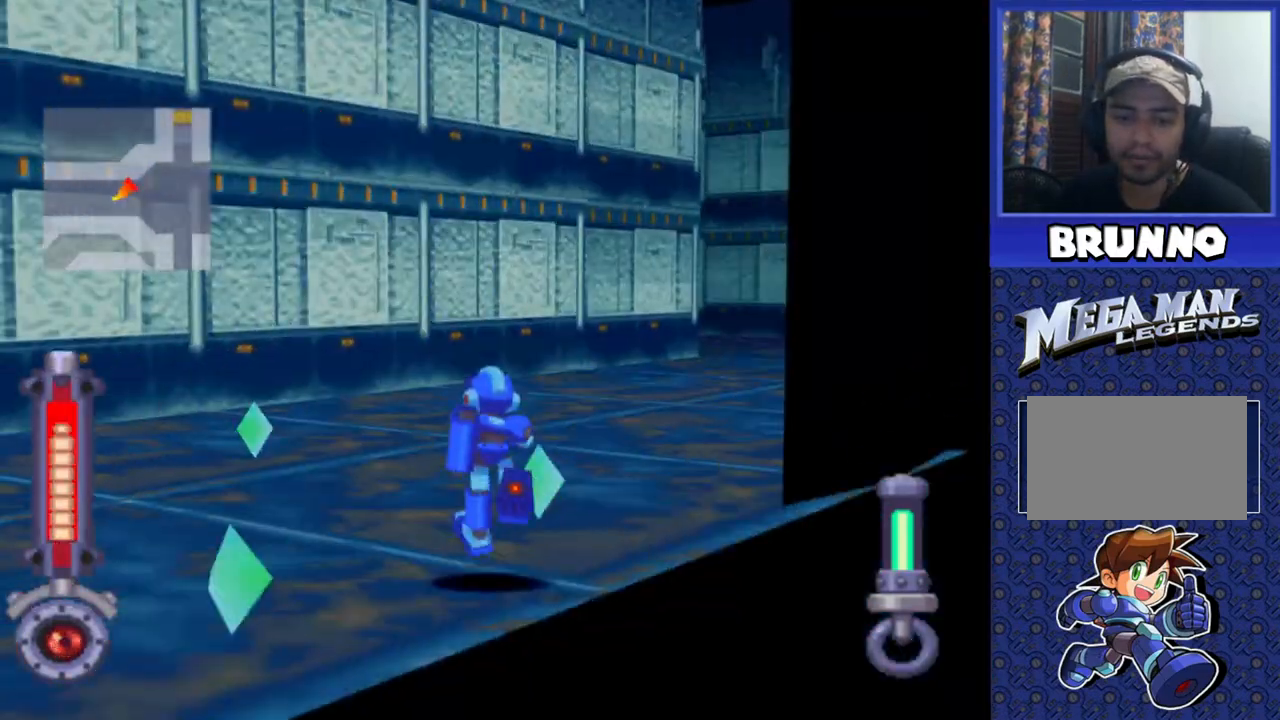
{"buttons": ["DPAD_UP", "DPAD_LEFT"], "events": []}
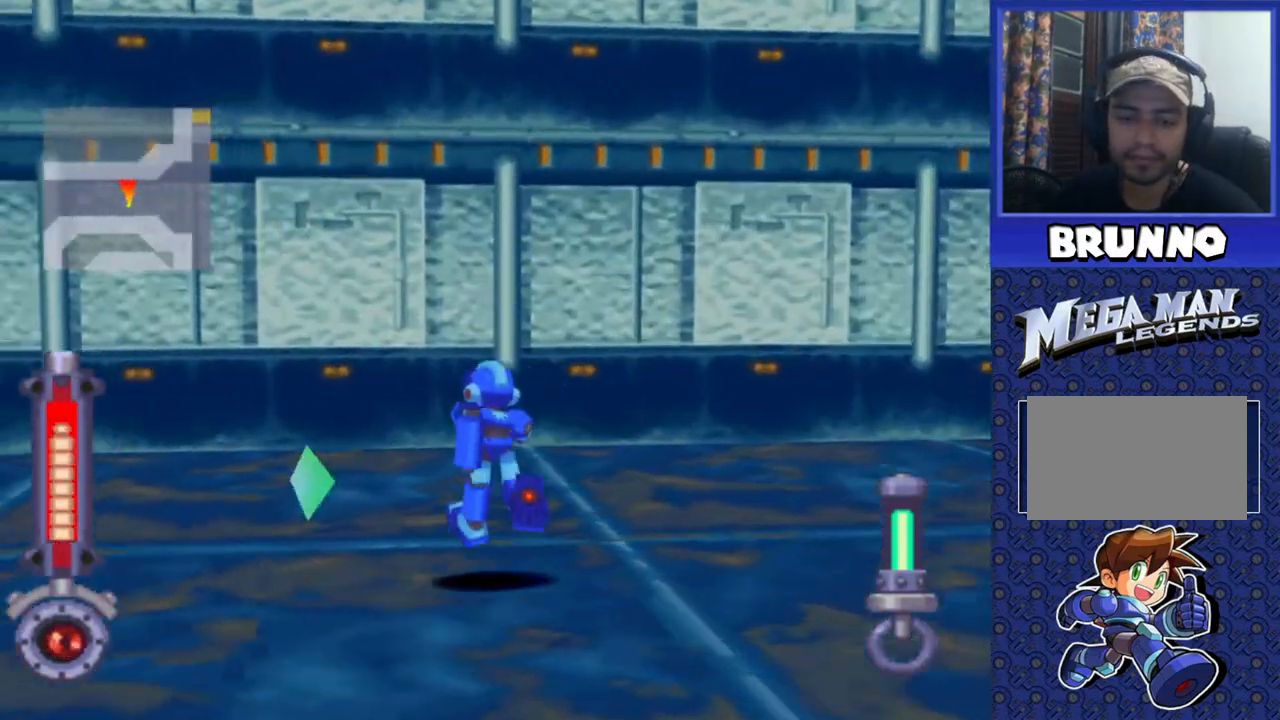
{"buttons": ["DPAD_LEFT"], "events": [[33, "DPAD_UP", "up"]]}
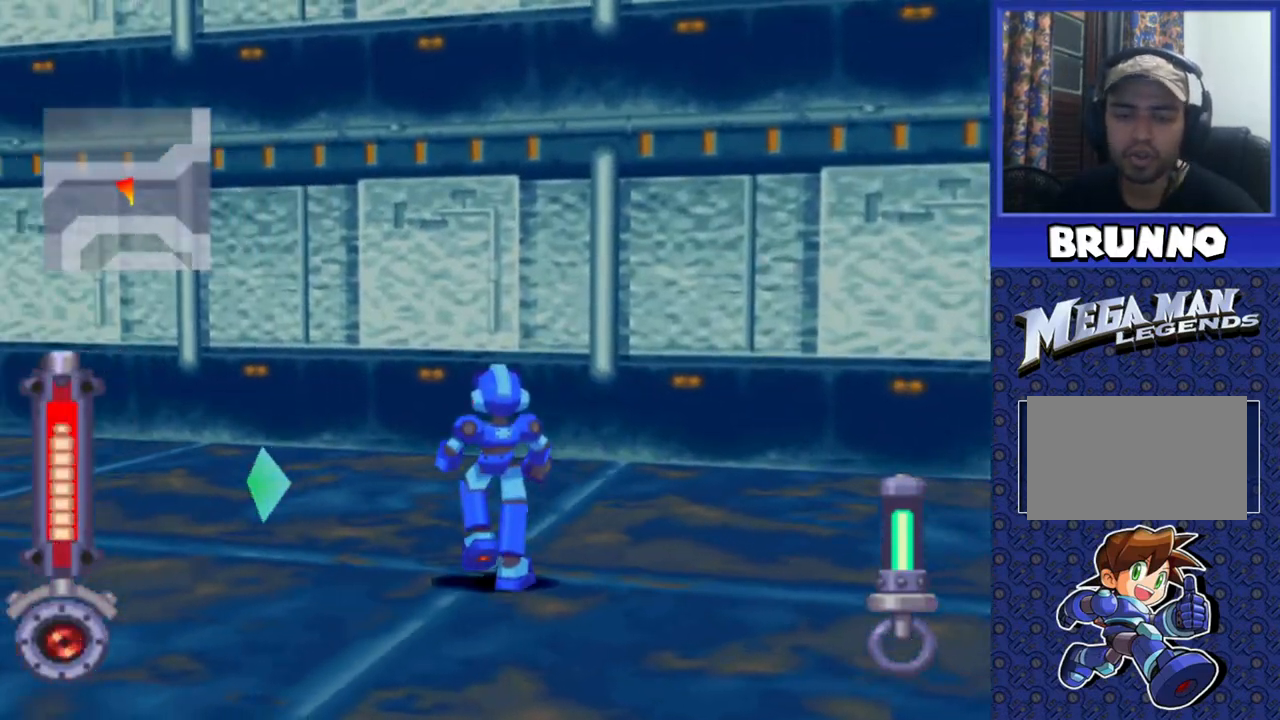
{"buttons": ["DPAD_DOWN", "DPAD_LEFT"], "events": [[200, "DPAD_DOWN", "down"]]}
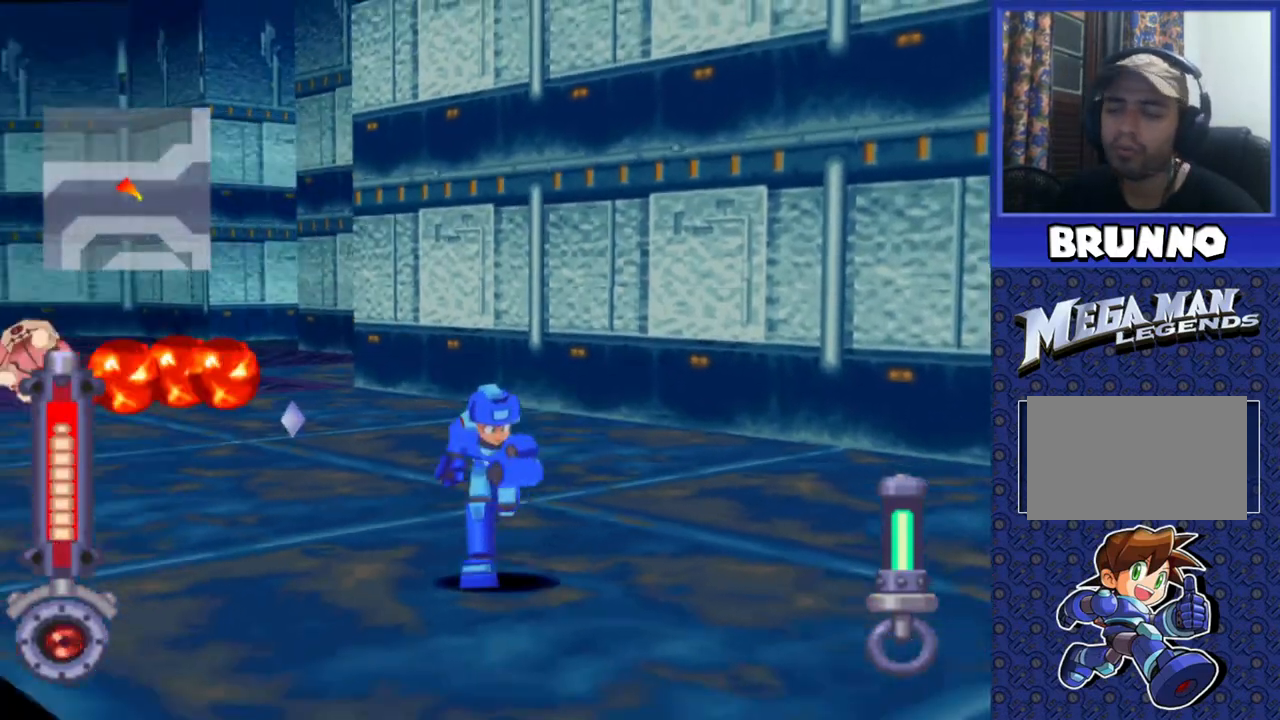
{"buttons": [], "events": [[433, "DPAD_DOWN", "up"], [433, "DPAD_LEFT", "up"]]}
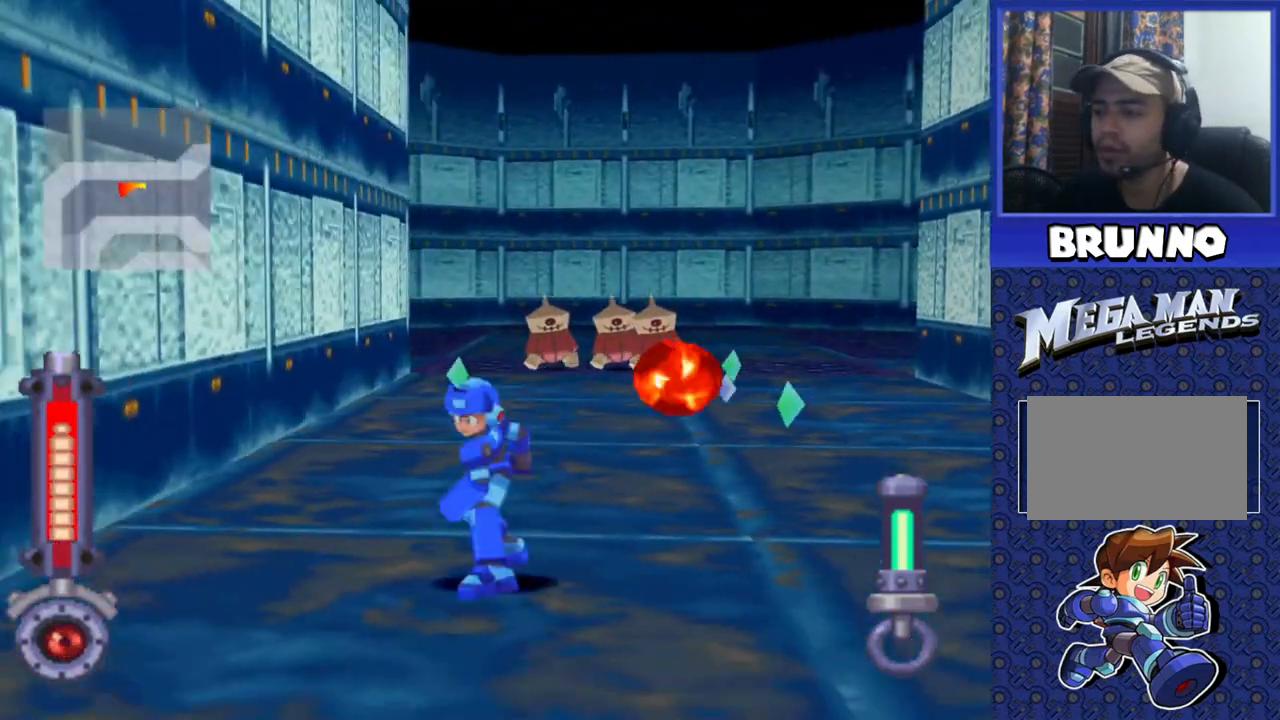
{"buttons": ["DPAD_RIGHT"], "events": [[67, "DPAD_UP", "down"], [167, "DPAD_UP", "up"], [333, "DPAD_RIGHT", "down"]]}
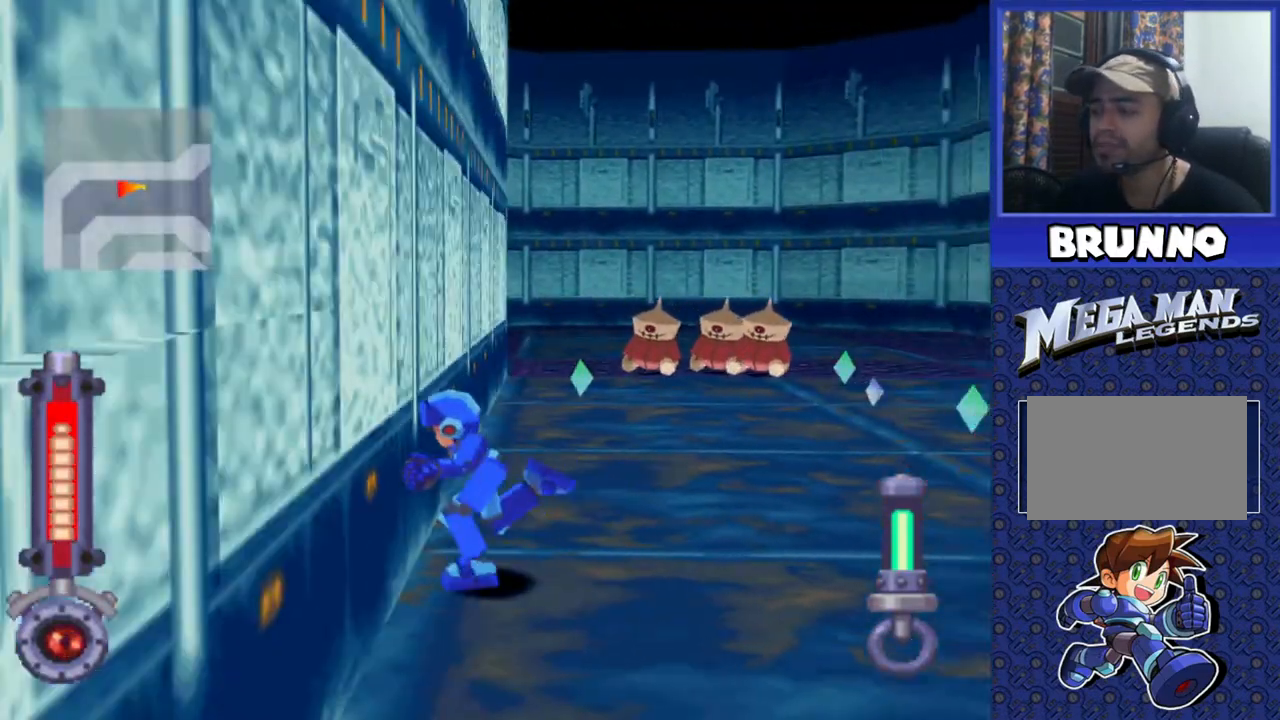
{"buttons": ["SQUARE"], "events": [[100, "DPAD_UP", "down"], [200, "DPAD_RIGHT", "up"], [267, "DPAD_UP", "up"], [267, "SQUARE", "down"]]}
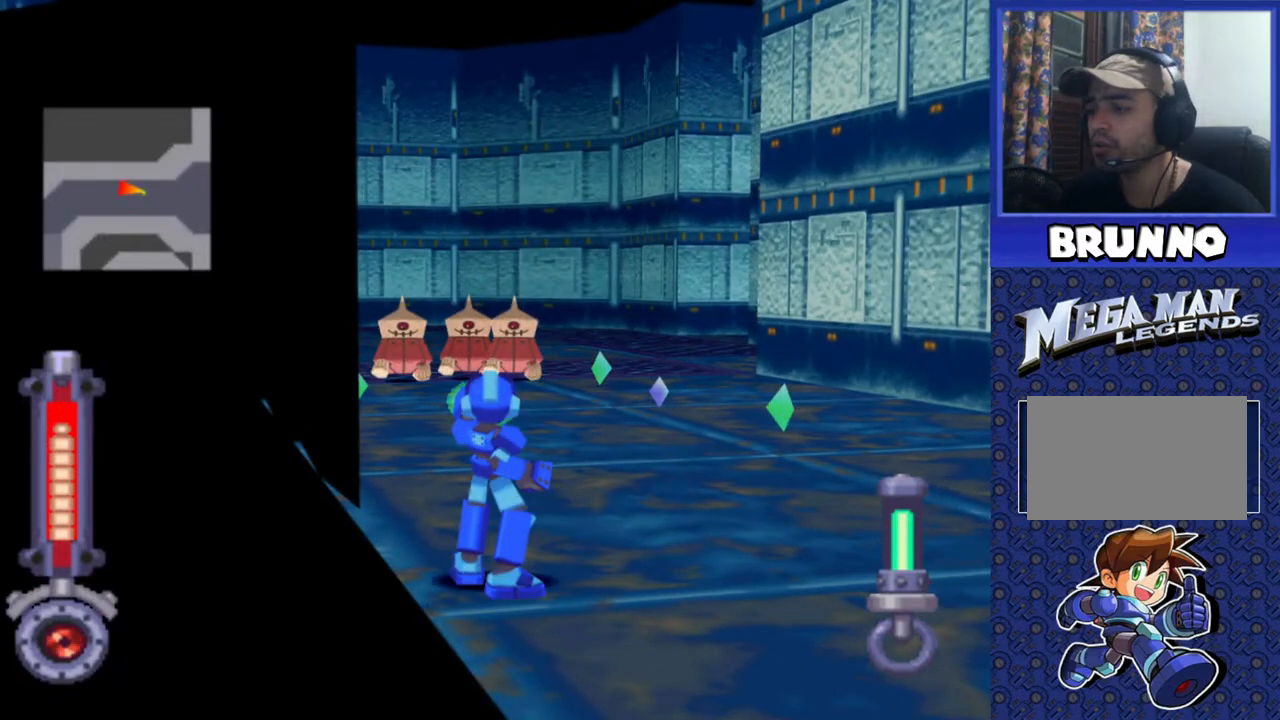
{"buttons": ["SQUARE"], "events": [[17, "DPAD_LEFT", "down"], [133, "DPAD_LEFT", "up"]]}